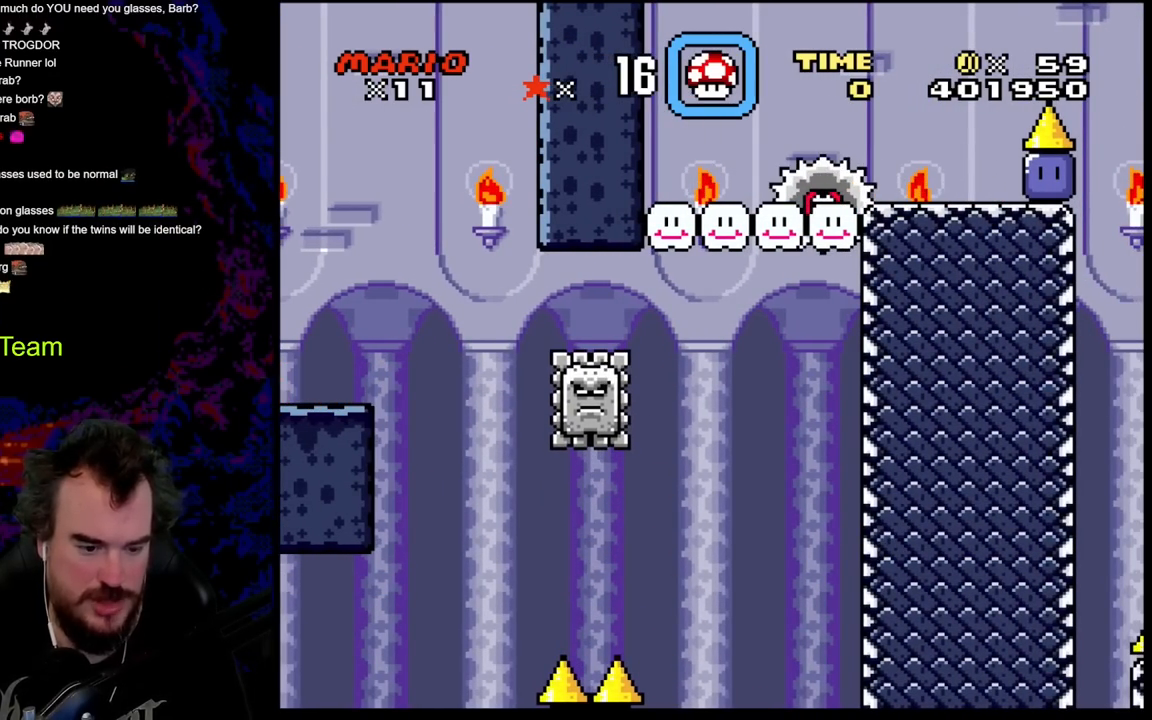
Gameplay with a controller (Nintendo layout); each line is a JSON object with the inputs held at the frame after it. "events" lists button and stick changes between this image and that frame as [ms after this image, input, new state], when the widget could be followed in between. Not read: L3 R3.
{"buttons": [], "events": [[483, "X", "up"], [500, "A", "up"]]}
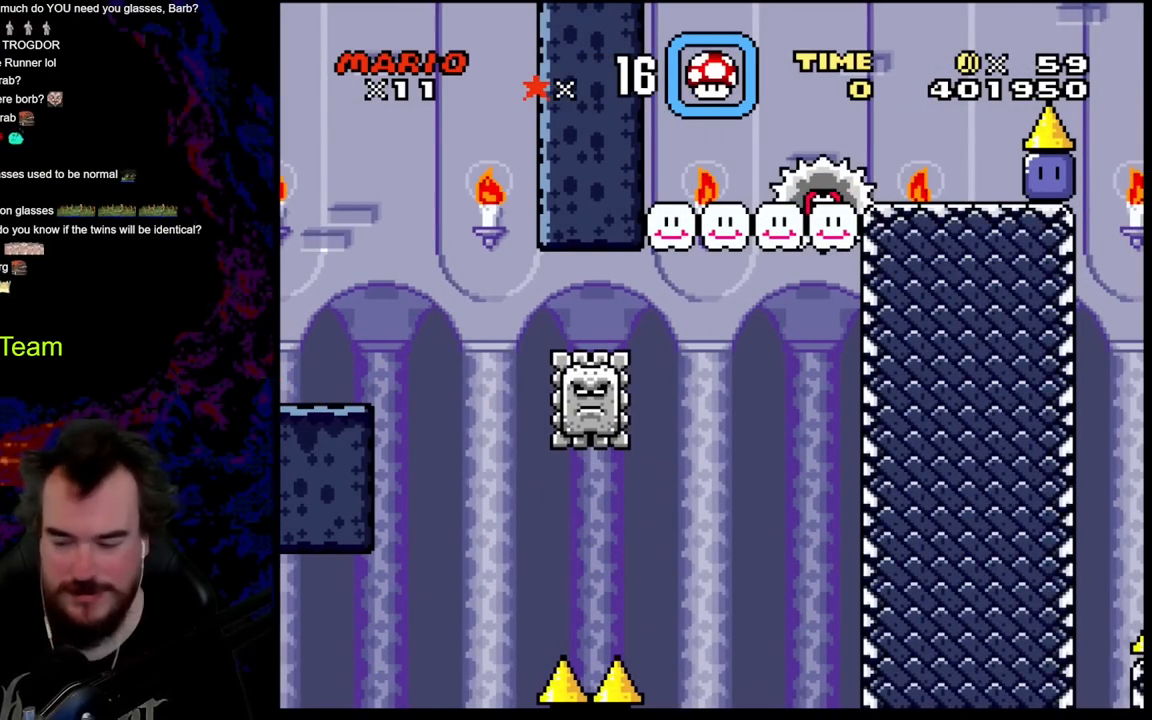
{"buttons": [], "events": []}
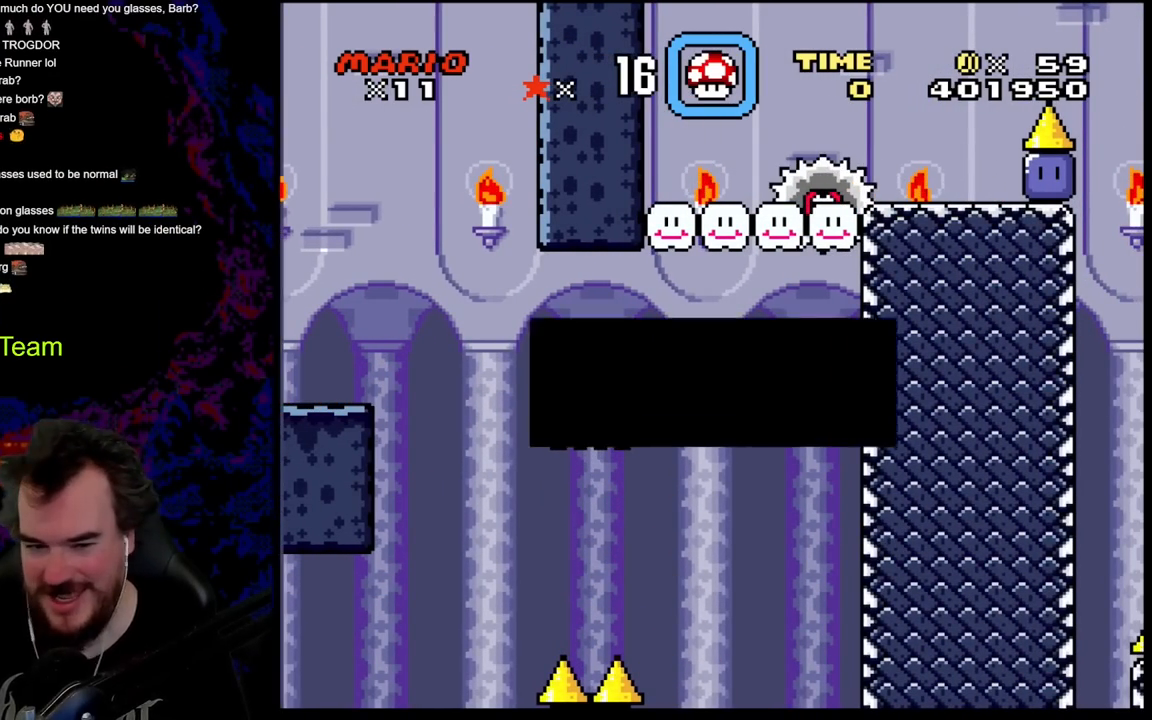
{"buttons": [], "events": []}
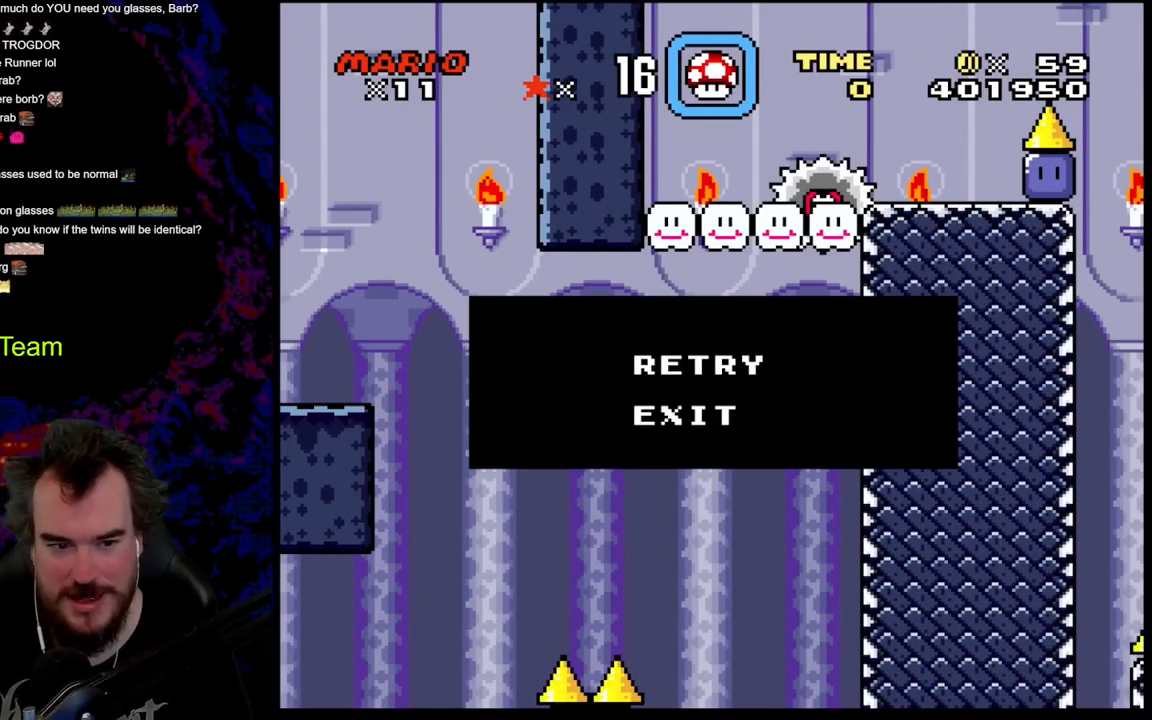
{"buttons": [], "events": [[250, "B", "down"], [383, "B", "up"]]}
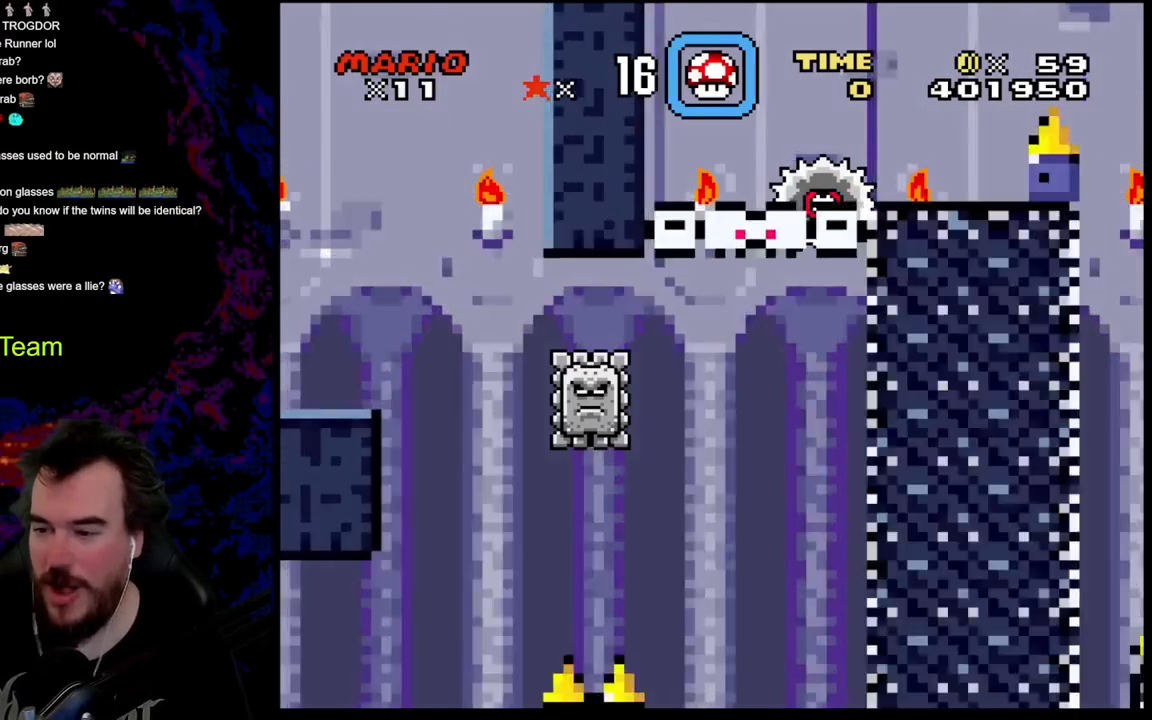
{"buttons": [], "events": [[67, "B", "down"], [233, "B", "up"]]}
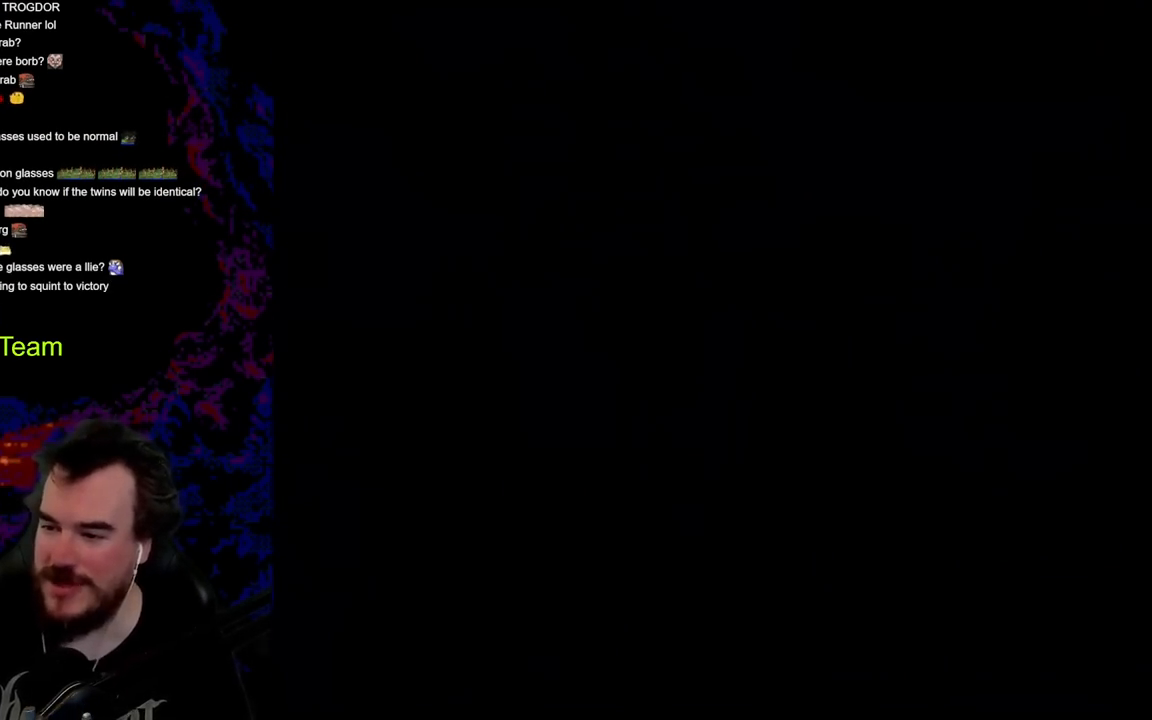
{"buttons": [], "events": []}
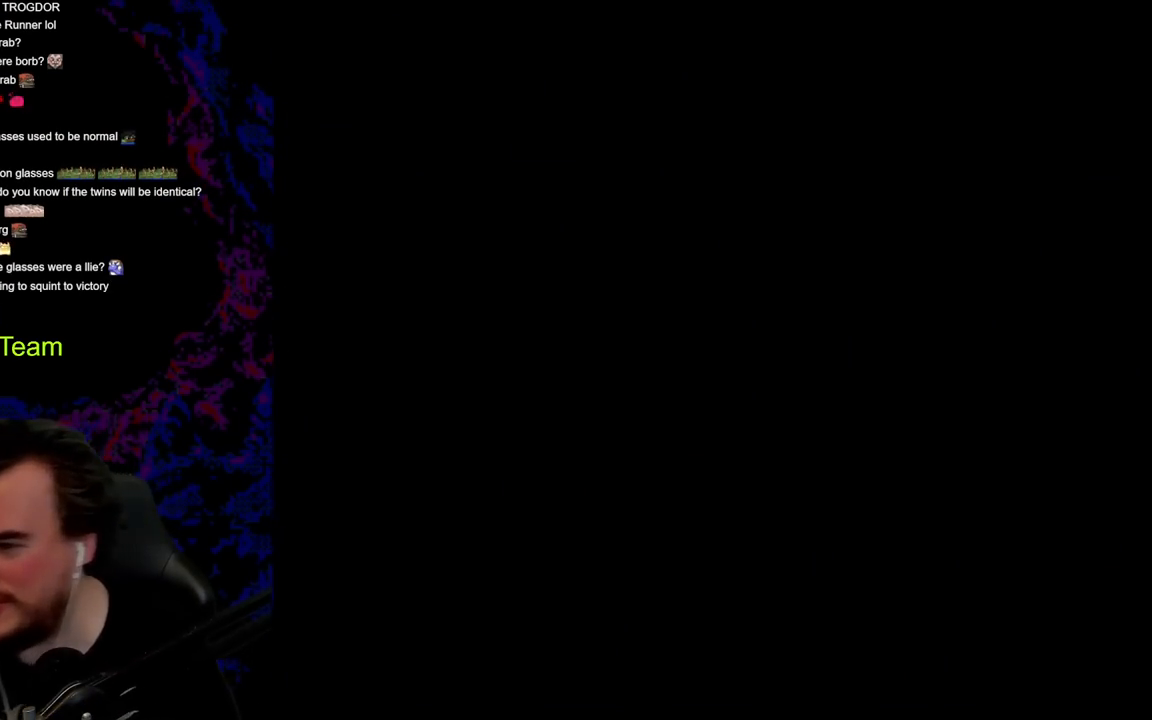
{"buttons": [], "events": []}
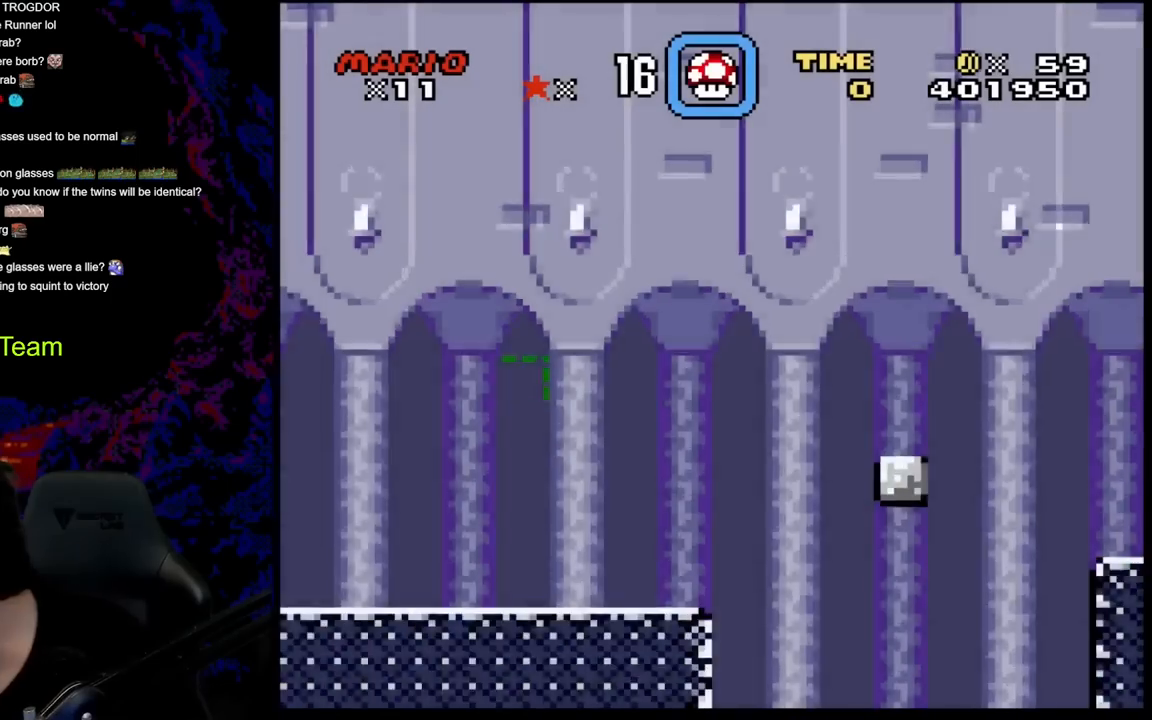
{"buttons": ["A", "X", "DPAD_RIGHT"], "events": [[333, "A", "down"], [333, "DPAD_RIGHT", "down"], [333, "X", "down"]]}
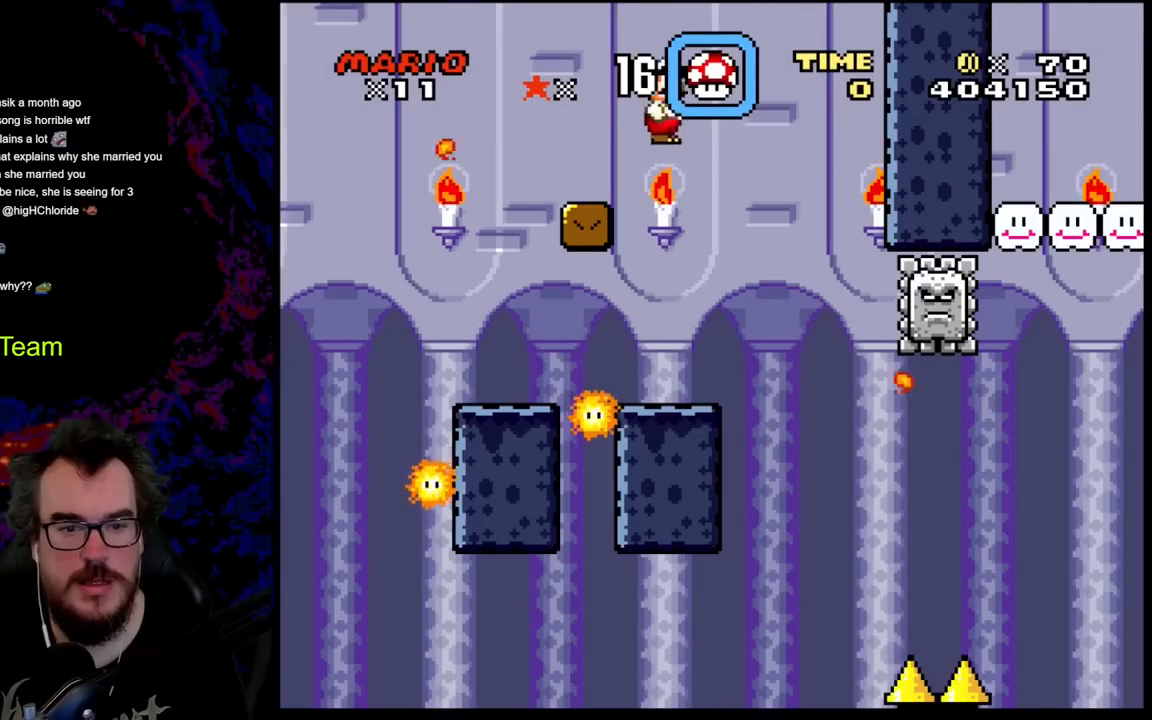
{"buttons": ["A", "X", "DPAD_RIGHT"], "events": [[17, "DPAD_DOWN", "down"], [17, "DPAD_LEFT", "down"], [17, "DPAD_RIGHT", "up"], [33, "DPAD_DOWN", "up"], [50, "A", "up"], [167, "DPAD_LEFT", "up"], [283, "DPAD_RIGHT", "down"], [450, "A", "down"]]}
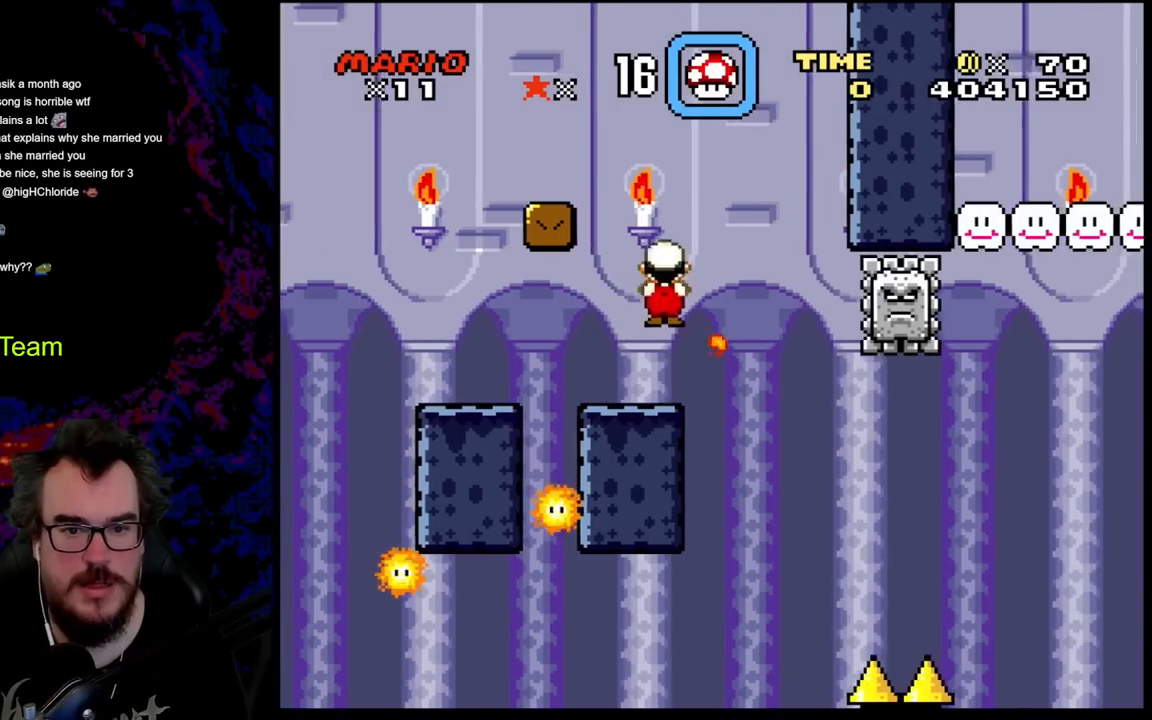
{"buttons": ["A", "X"], "events": [[333, "DPAD_RIGHT", "up"]]}
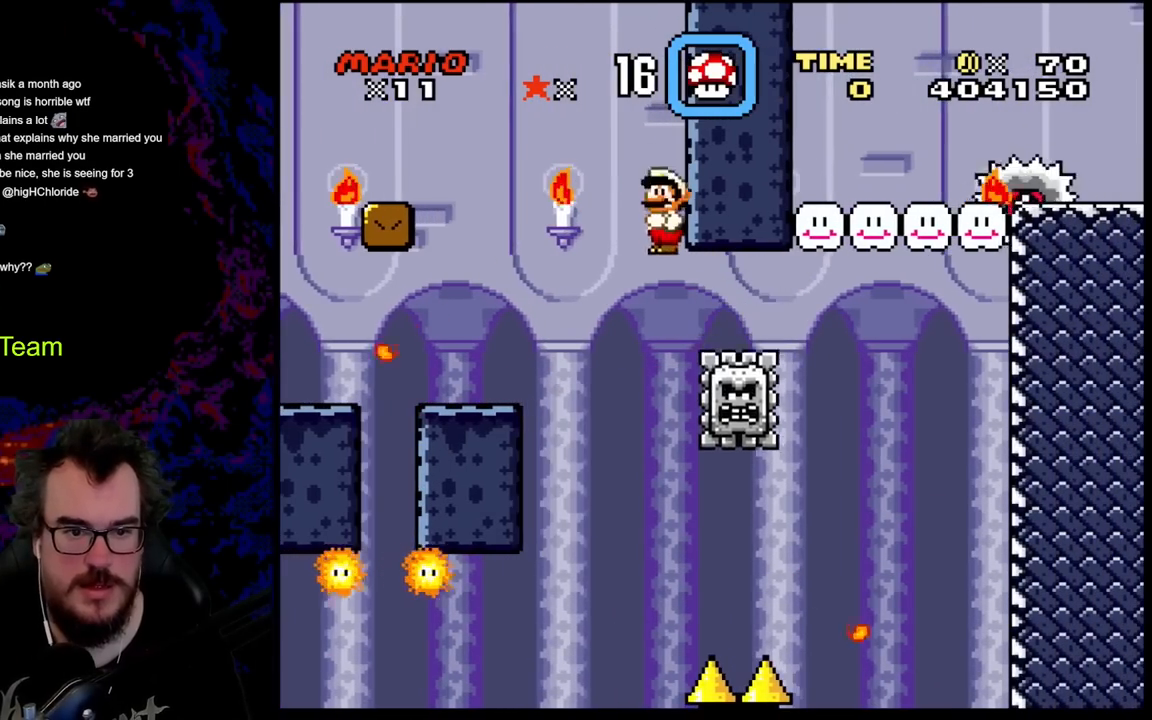
{"buttons": ["A", "X", "DPAD_LEFT"], "events": [[100, "DPAD_RIGHT", "down"], [450, "DPAD_DOWN", "down"], [450, "DPAD_LEFT", "down"], [450, "DPAD_RIGHT", "up"], [467, "DPAD_DOWN", "up"]]}
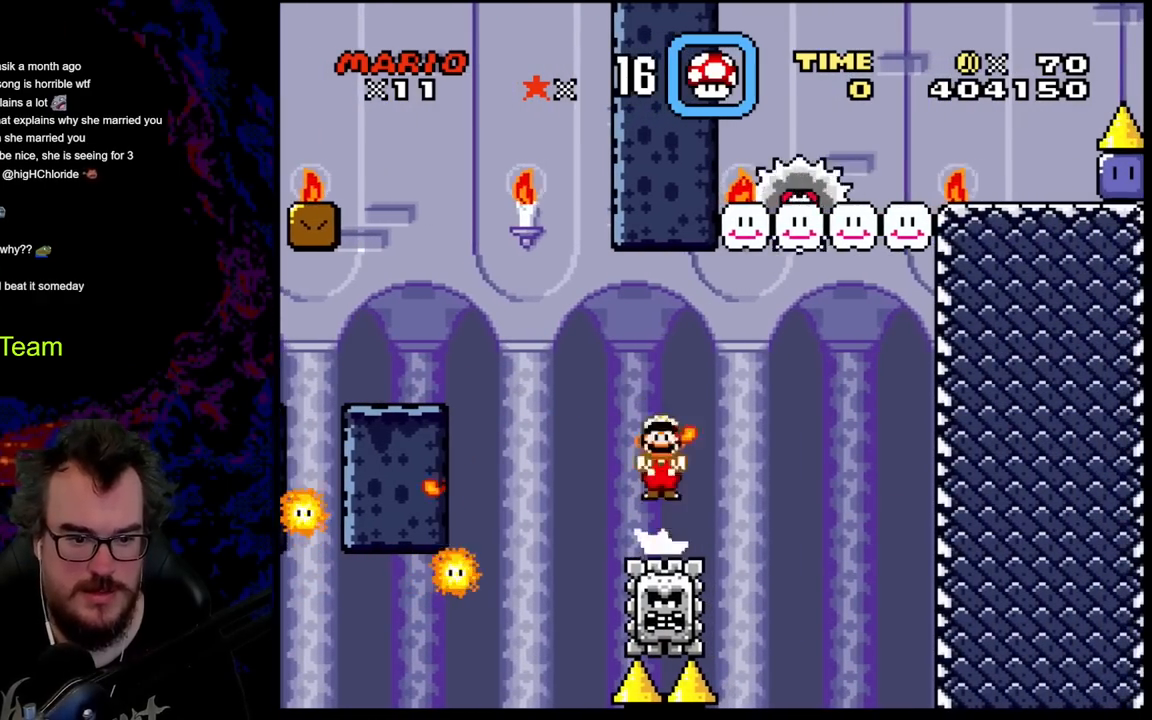
{"buttons": ["X", "DPAD_LEFT"], "events": [[100, "DPAD_LEFT", "up"], [150, "A", "up"], [233, "DPAD_RIGHT", "down"], [400, "DPAD_RIGHT", "up"], [433, "DPAD_LEFT", "down"]]}
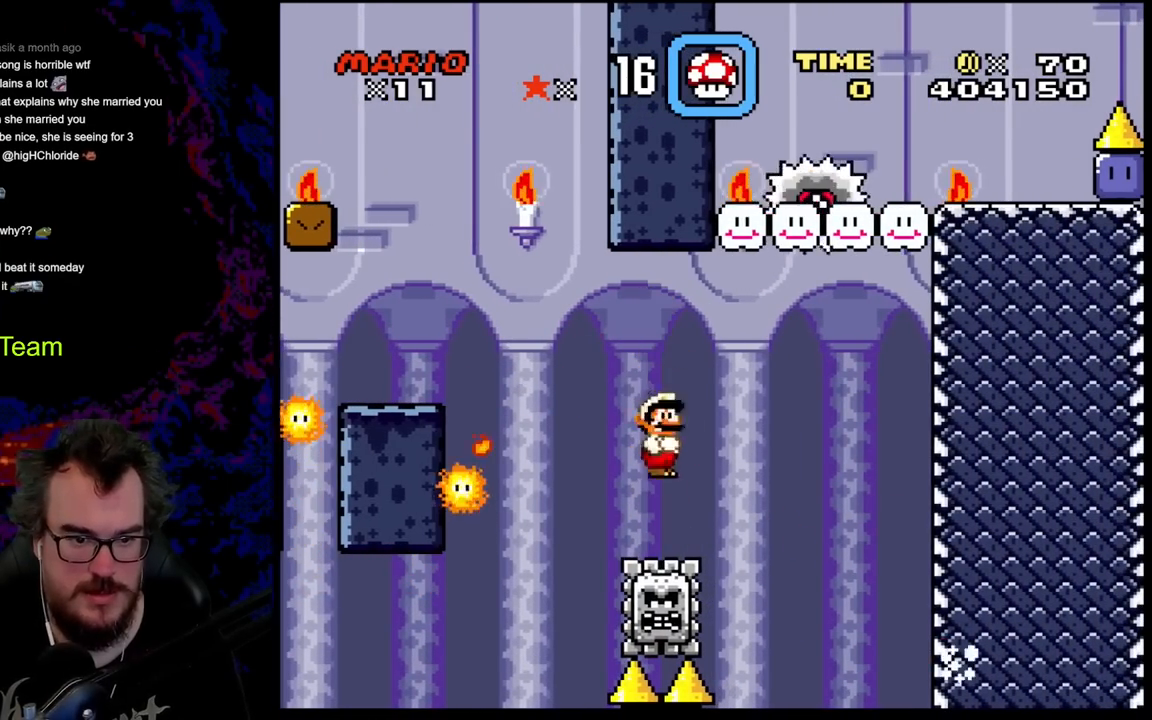
{"buttons": ["X", "DPAD_RIGHT"], "events": [[50, "A", "down"], [67, "DPAD_LEFT", "up"], [150, "DPAD_RIGHT", "down"], [250, "A", "up"], [267, "DPAD_DOWN", "down"], [267, "DPAD_RIGHT", "up"], [283, "DPAD_DOWN", "up"], [283, "DPAD_LEFT", "down"], [417, "DPAD_LEFT", "up"], [417, "DPAD_RIGHT", "down"]]}
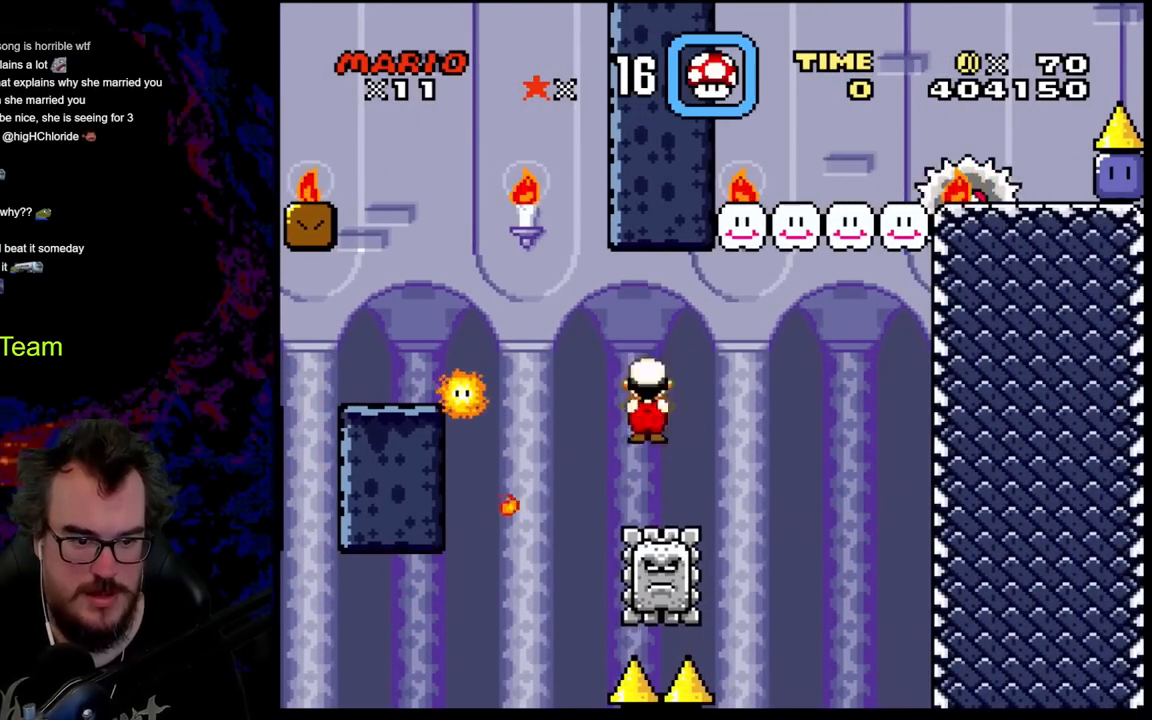
{"buttons": ["X", "DPAD_RIGHT"], "events": [[83, "DPAD_DOWN", "down"], [83, "DPAD_RIGHT", "up"], [100, "DPAD_DOWN", "up"], [100, "DPAD_LEFT", "down"], [117, "A", "down"], [250, "DPAD_LEFT", "up"], [267, "A", "up"], [300, "DPAD_RIGHT", "down"], [417, "DPAD_RIGHT", "up"], [500, "DPAD_RIGHT", "down"]]}
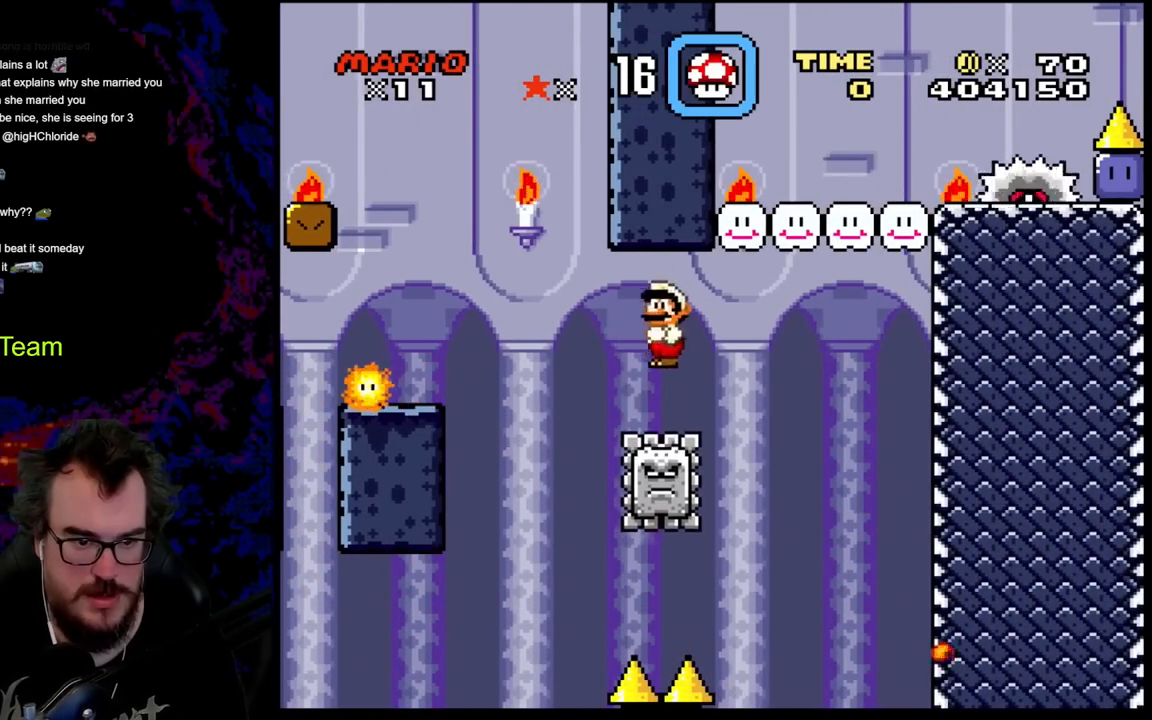
{"buttons": ["A", "X", "DPAD_LEFT"], "events": [[83, "A", "down"], [100, "DPAD_RIGHT", "up"], [200, "DPAD_RIGHT", "down"], [350, "DPAD_LEFT", "down"], [350, "DPAD_RIGHT", "up"]]}
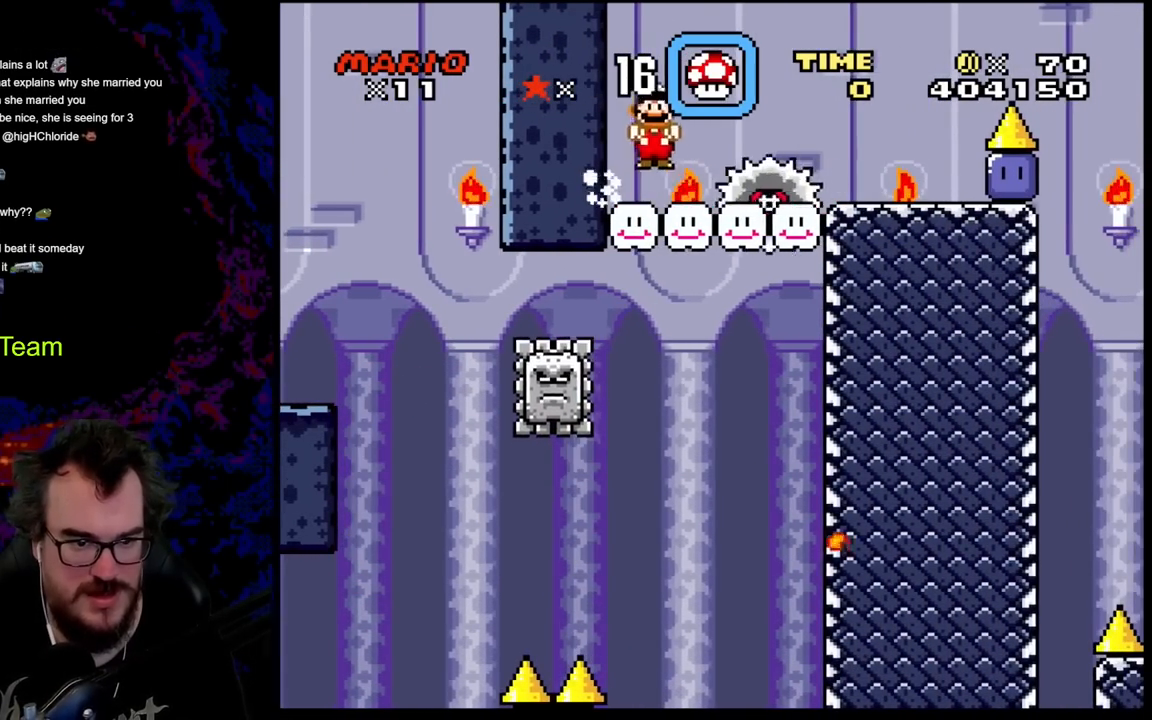
{"buttons": ["A", "X"], "events": [[50, "A", "up"], [283, "A", "down"], [283, "DPAD_LEFT", "up"]]}
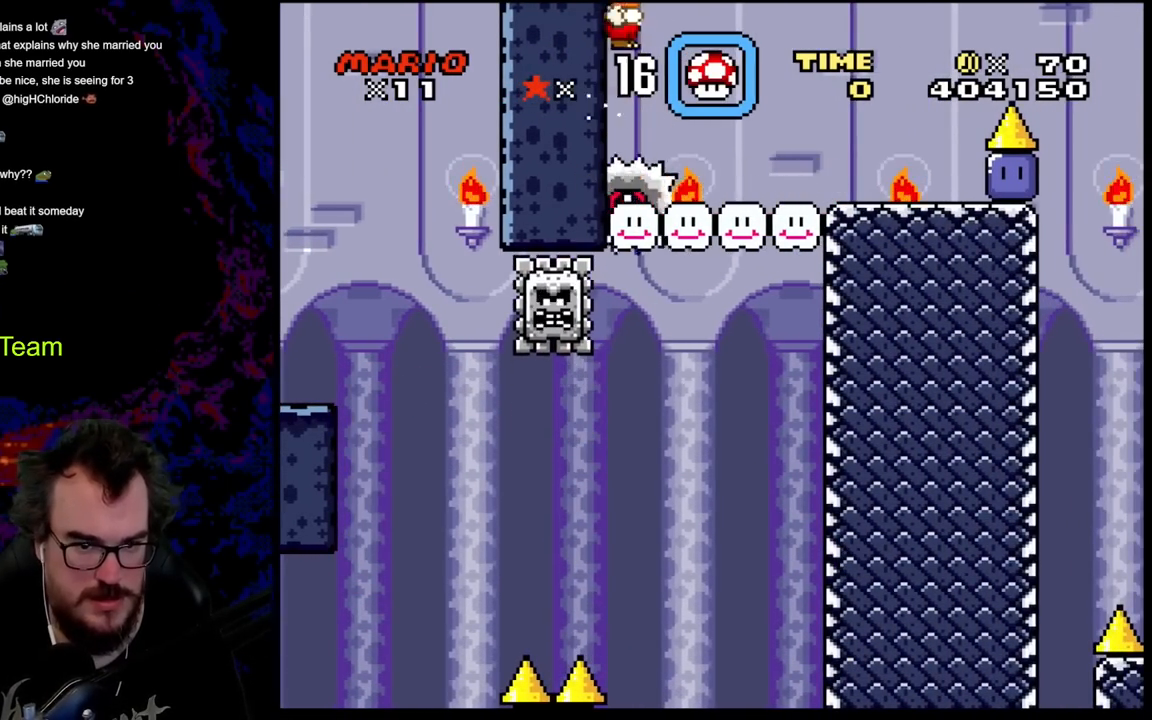
{"buttons": ["A", "X"], "events": []}
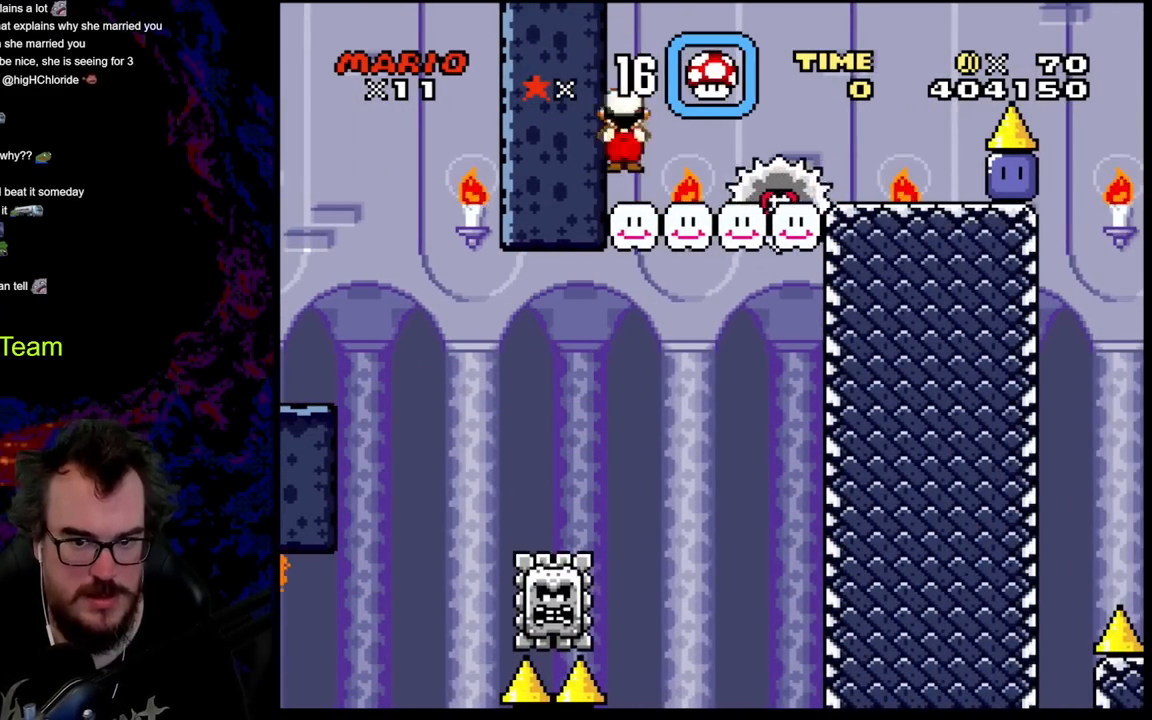
{"buttons": ["X", "DPAD_RIGHT"], "events": [[17, "A", "up"], [333, "DPAD_RIGHT", "down"]]}
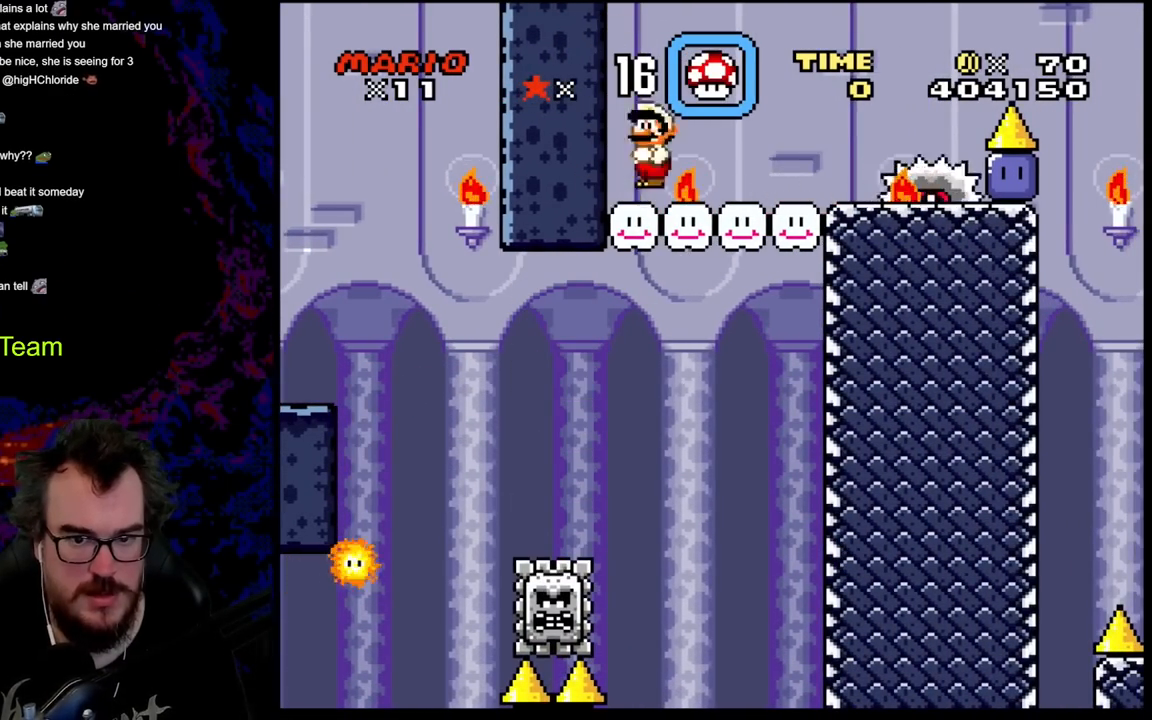
{"buttons": ["A", "X", "DPAD_RIGHT"], "events": [[33, "A", "down"]]}
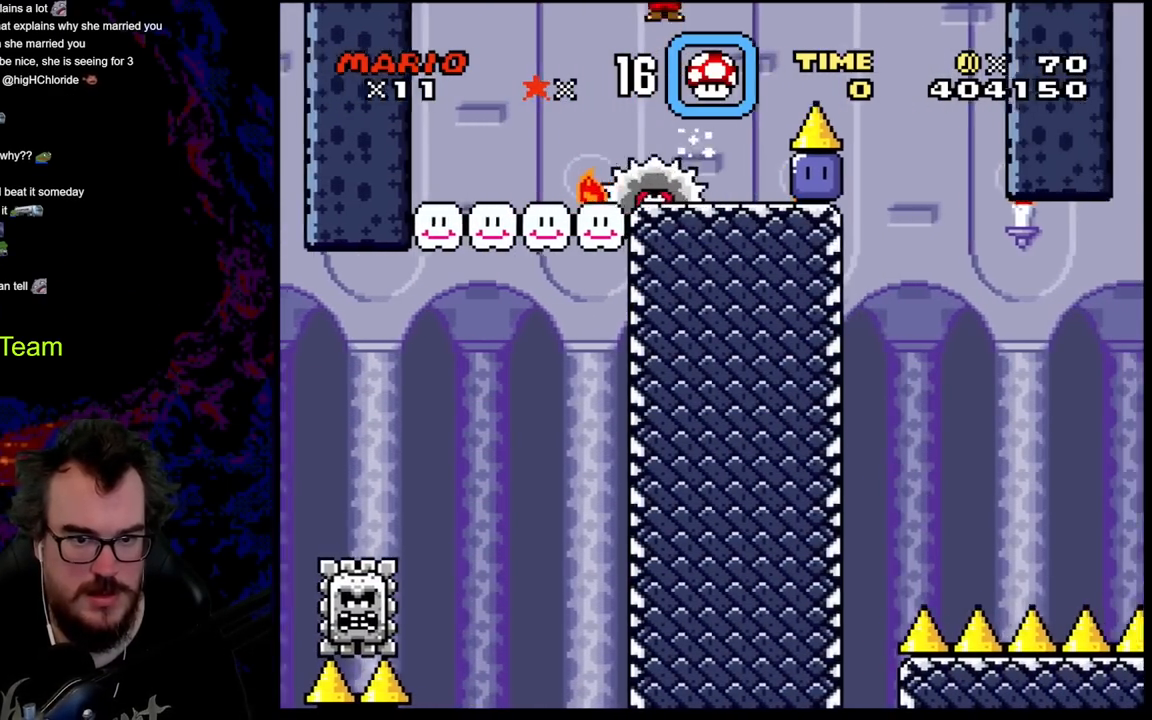
{"buttons": ["X", "DPAD_RIGHT"], "events": [[83, "DPAD_DOWN", "down"], [83, "DPAD_LEFT", "down"], [83, "DPAD_RIGHT", "up"], [100, "DPAD_DOWN", "up"], [217, "DPAD_LEFT", "up"], [217, "DPAD_RIGHT", "down"], [500, "A", "up"]]}
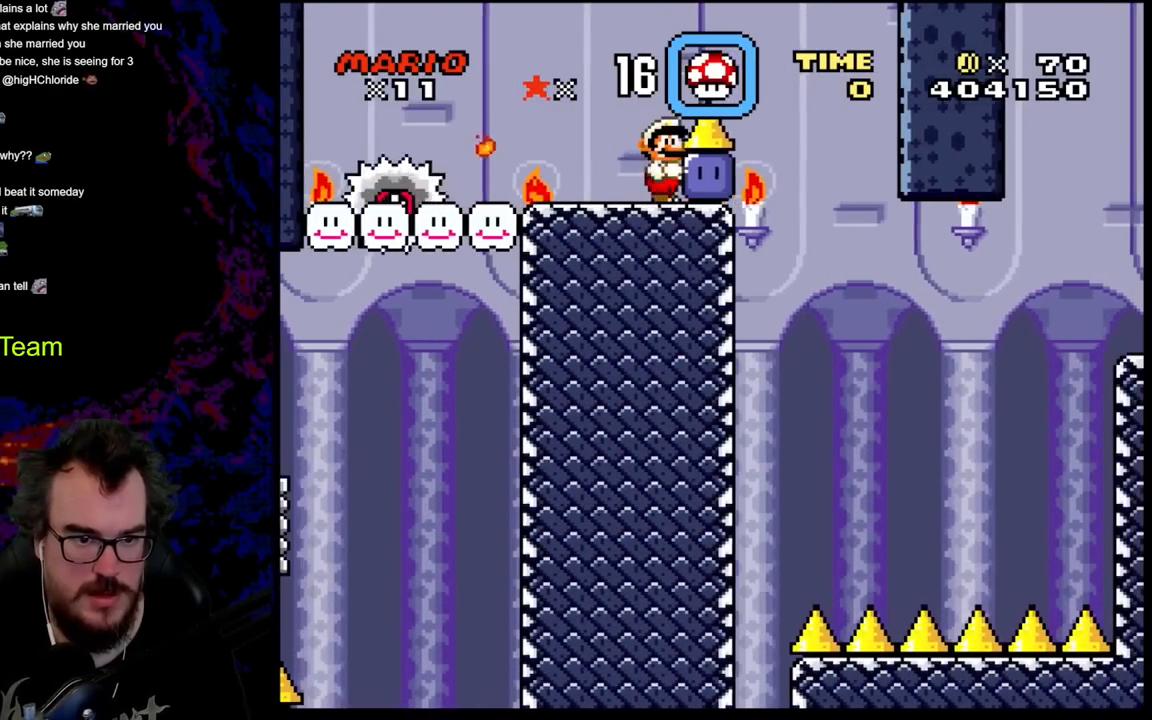
{"buttons": ["X"], "events": [[17, "X", "up"], [117, "DPAD_LEFT", "down"], [117, "DPAD_RIGHT", "up"], [117, "Y", "down"], [233, "Y", "up"], [283, "DPAD_LEFT", "up"], [467, "X", "down"]]}
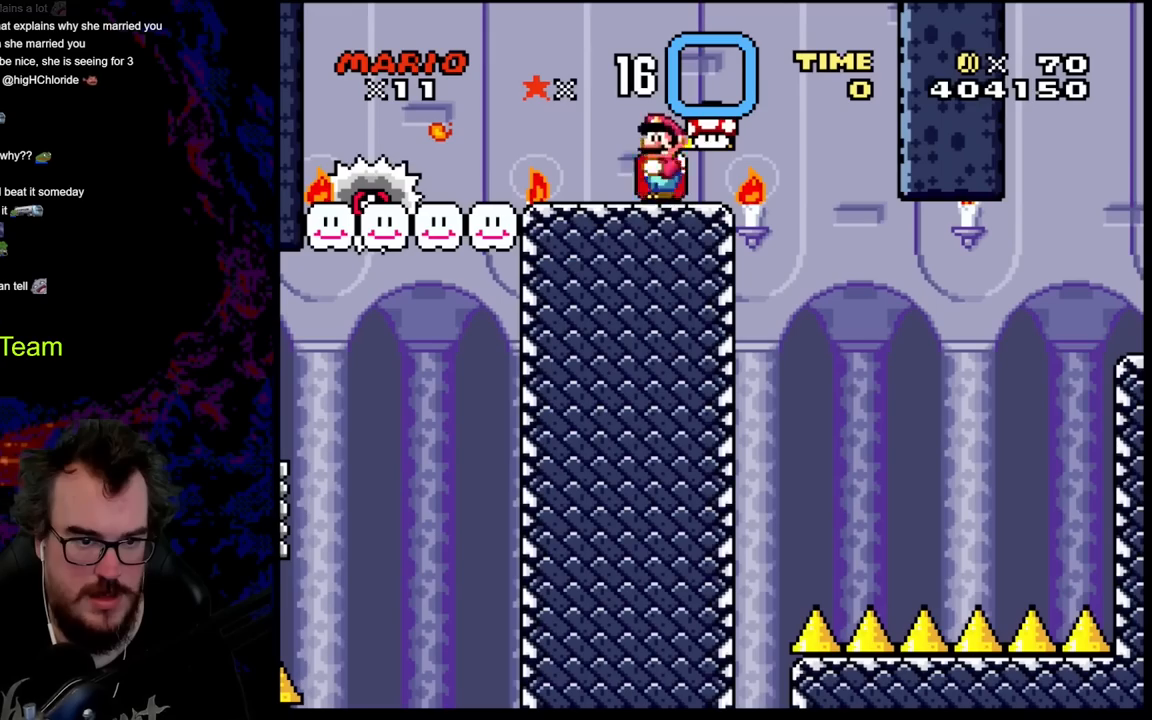
{"buttons": ["X"], "events": []}
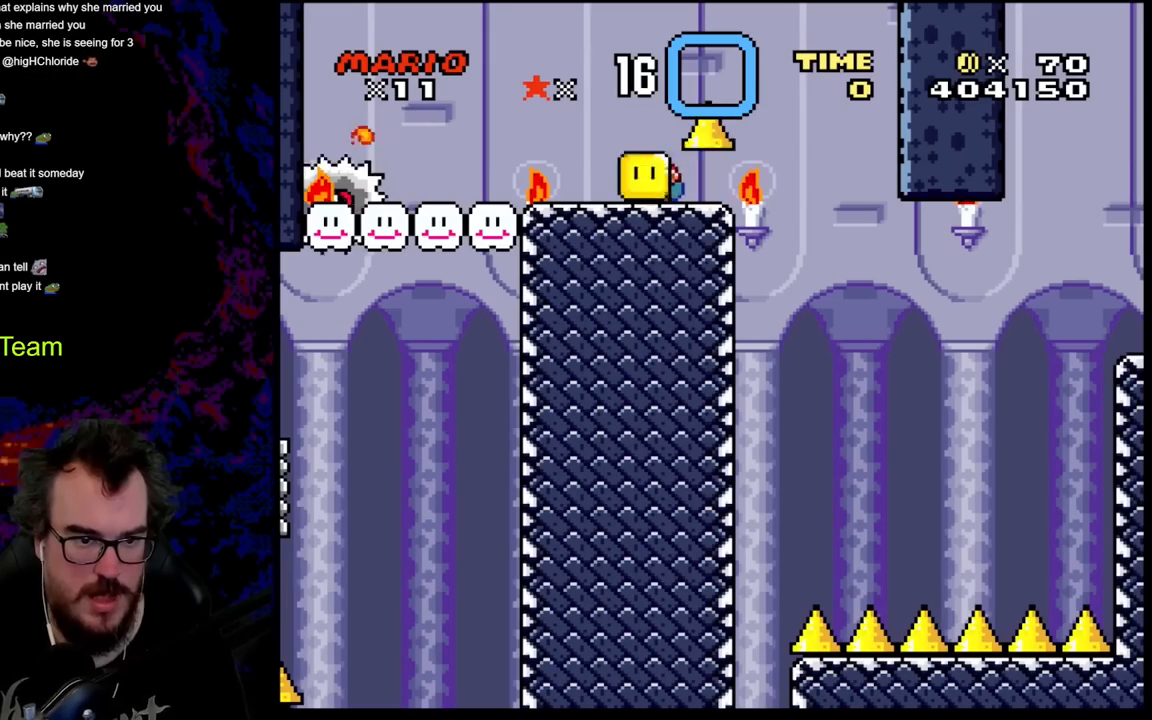
{"buttons": ["DPAD_LEFT"], "events": [[50, "DPAD_RIGHT", "down"], [67, "X", "up"], [283, "DPAD_RIGHT", "up"], [367, "DPAD_LEFT", "down"]]}
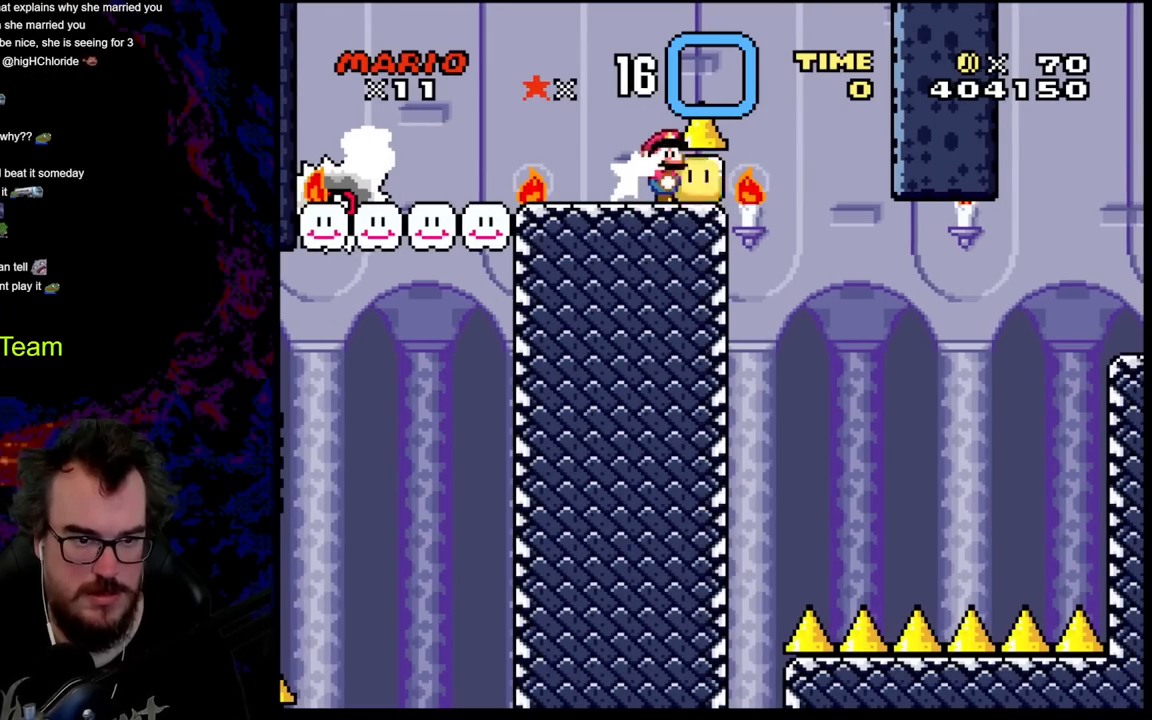
{"buttons": ["X", "DPAD_LEFT"], "events": [[17, "X", "down"]]}
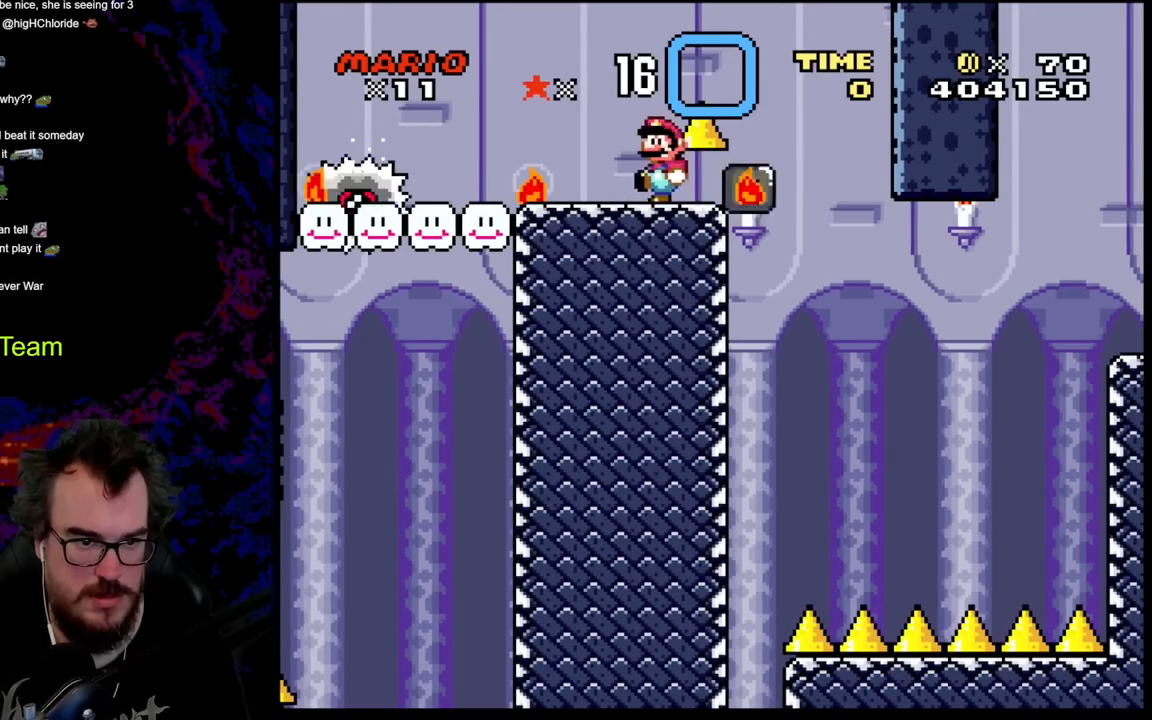
{"buttons": ["X"], "events": [[67, "X", "up"], [217, "DPAD_LEFT", "up"], [317, "DPAD_RIGHT", "down"], [350, "X", "down"], [433, "DPAD_RIGHT", "up"]]}
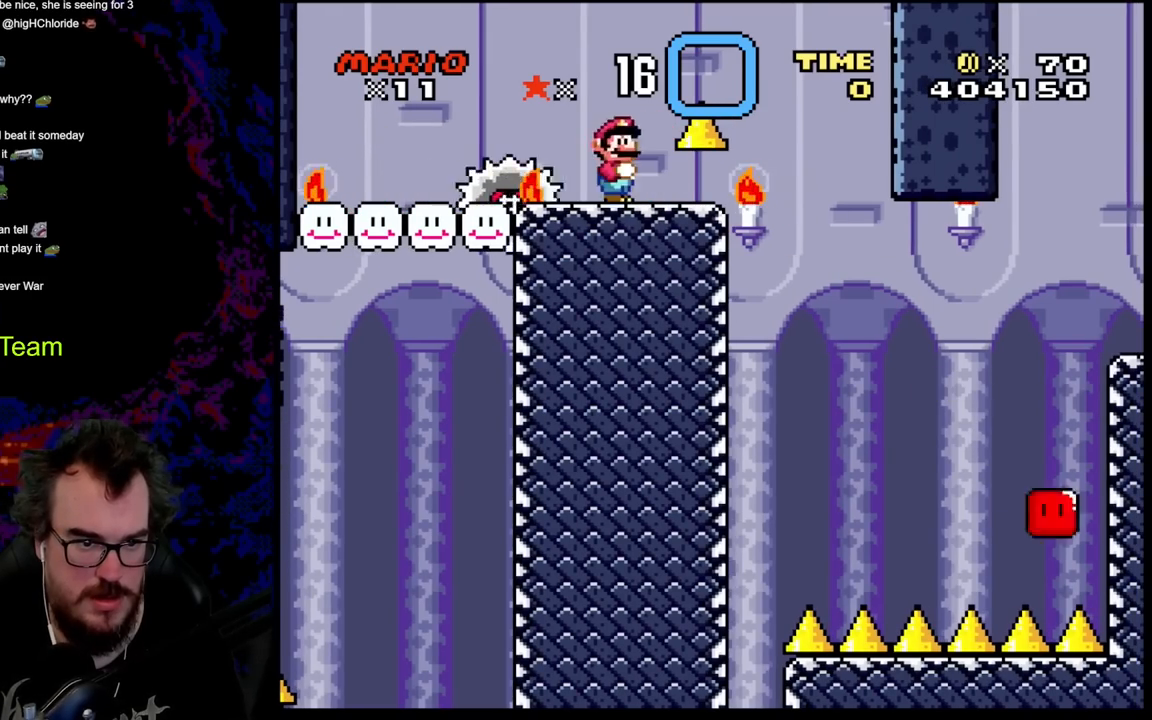
{"buttons": ["A", "X", "DPAD_RIGHT"], "events": [[167, "A", "down"], [200, "DPAD_RIGHT", "down"]]}
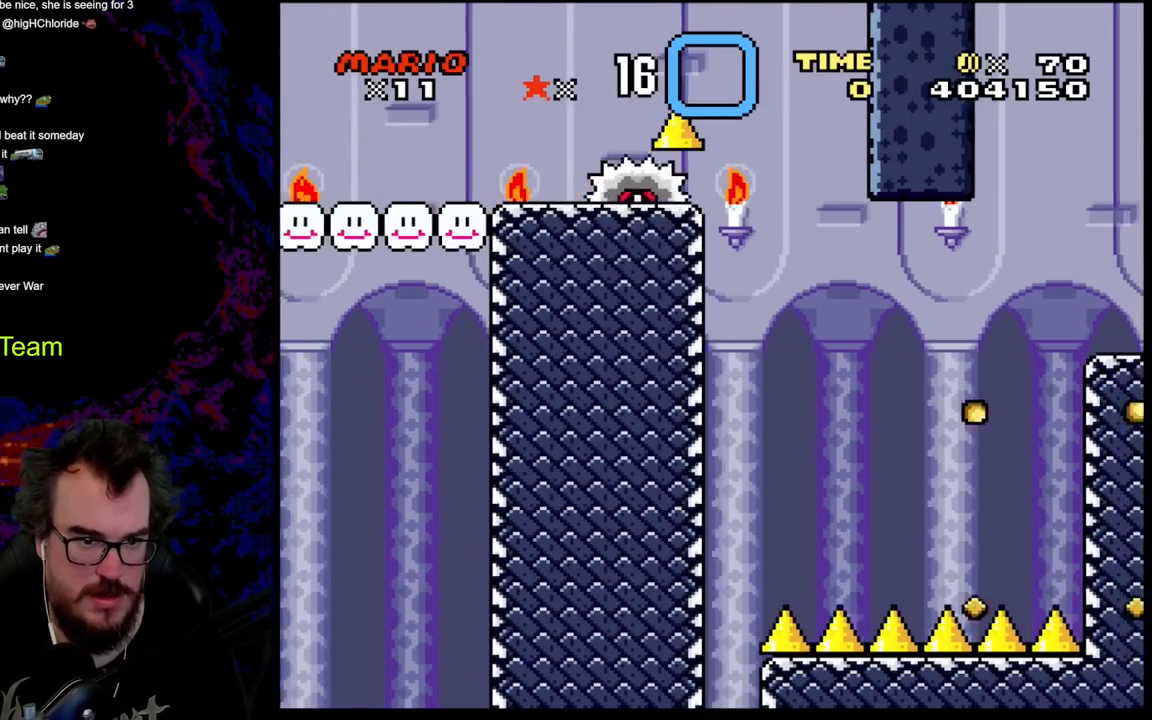
{"buttons": ["X", "DPAD_RIGHT"], "events": [[250, "DPAD_DOWN", "down"], [267, "DPAD_LEFT", "down"], [267, "DPAD_RIGHT", "up"], [283, "DPAD_DOWN", "up"], [317, "A", "up"], [433, "DPAD_LEFT", "up"], [467, "DPAD_RIGHT", "down"]]}
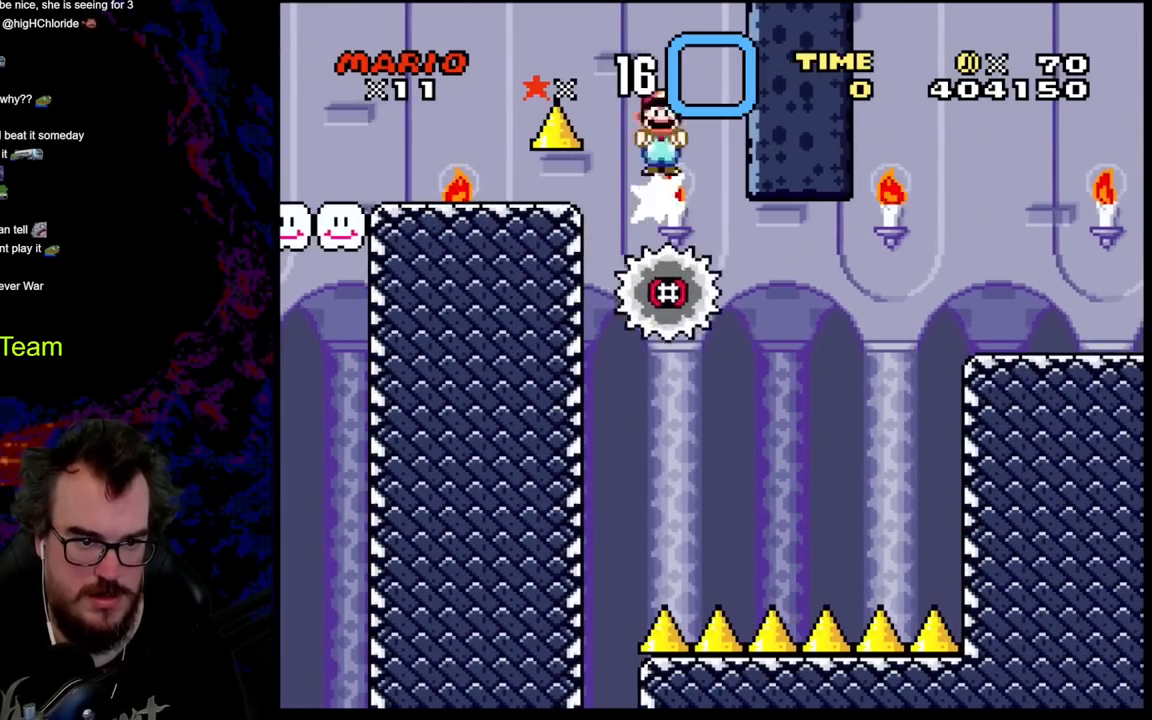
{"buttons": ["A", "X", "DPAD_RIGHT"], "events": [[50, "DPAD_RIGHT", "up"], [233, "DPAD_RIGHT", "down"], [350, "A", "down"]]}
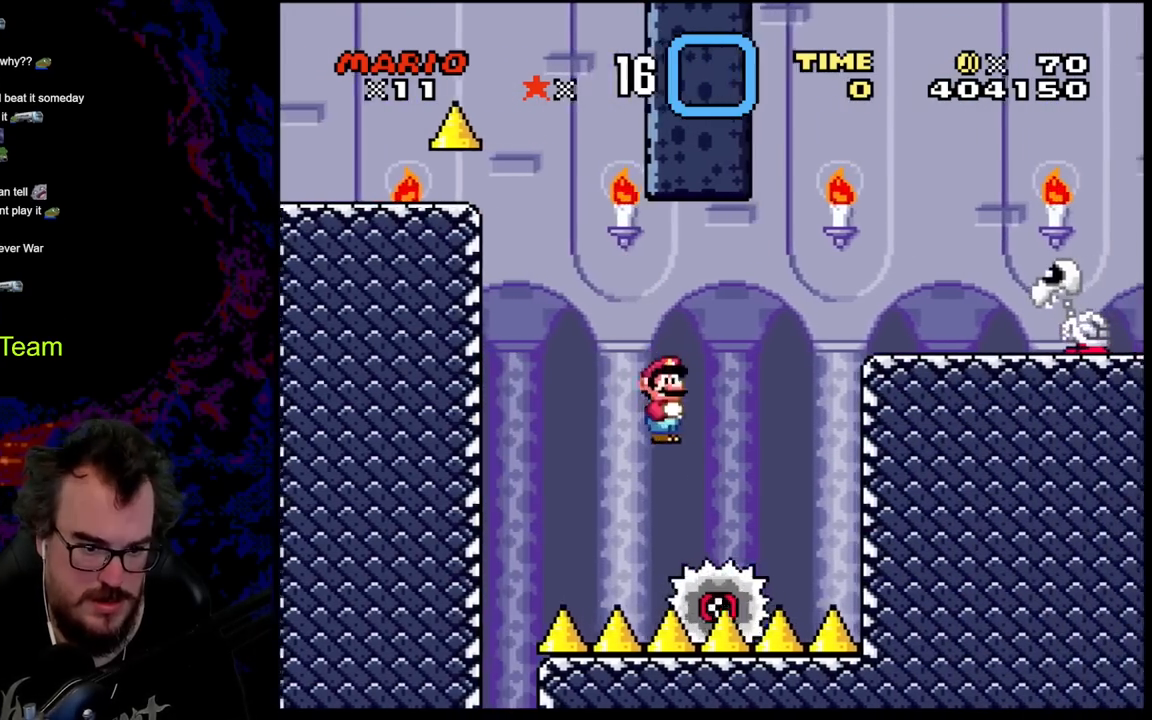
{"buttons": ["A", "X", "DPAD_LEFT"], "events": [[417, "DPAD_LEFT", "down"], [417, "DPAD_RIGHT", "up"]]}